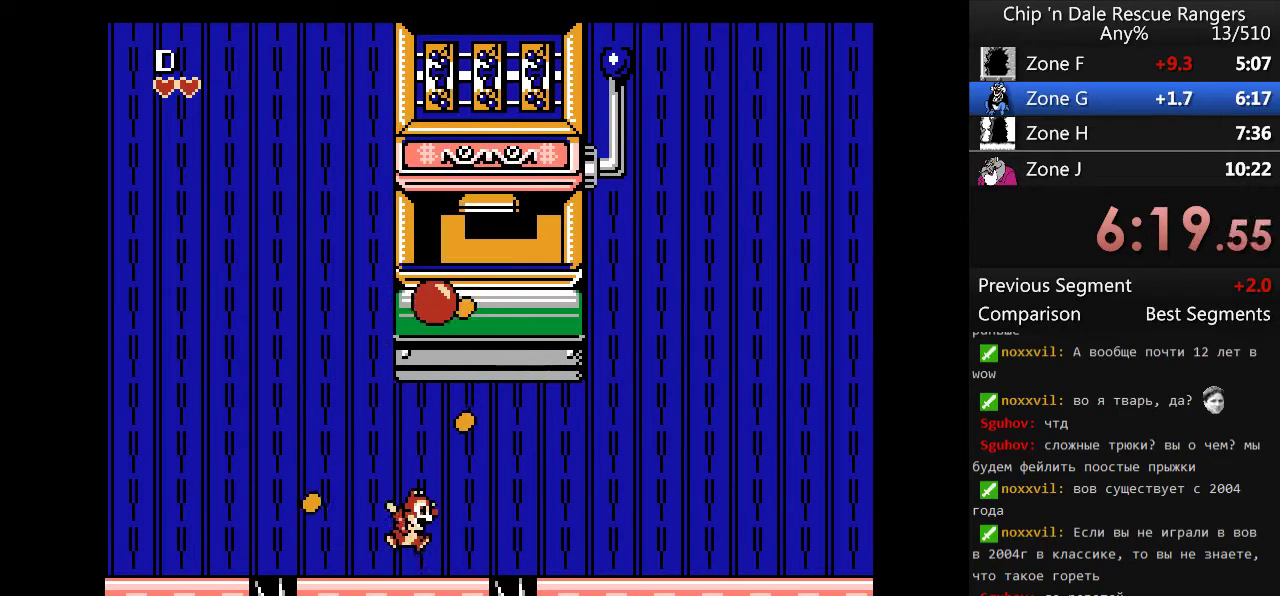
Gameplay with a controller (Nintendo layout); each line is a JSON object with the inputs held at the frame after it. "events" lists button and stick changes between this image and that frame as [ms after this image, input, new state], when the widget could be followed in between. Not read: L3 R3.
{"buttons": ["B"], "events": [[167, "A", "up"], [167, "DPAD_UP", "down"], [300, "DPAD_UP", "up"]]}
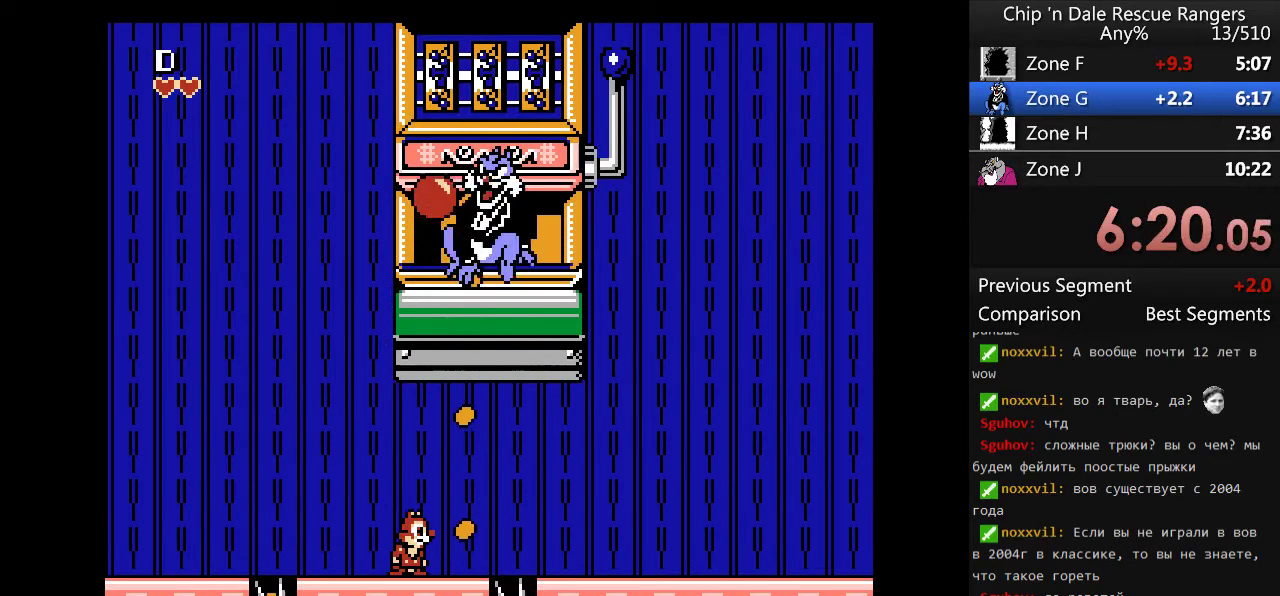
{"buttons": ["B"], "events": []}
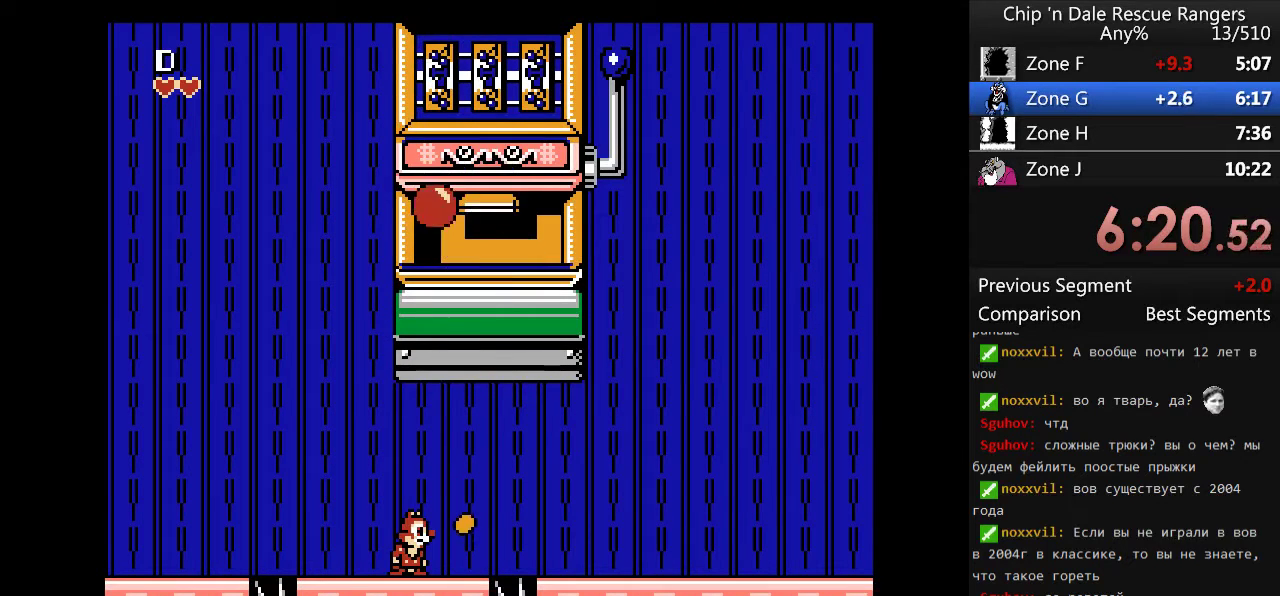
{"buttons": ["B"], "events": [[133, "A", "down"], [333, "A", "up"], [333, "DPAD_UP", "down"], [400, "DPAD_UP", "up"]]}
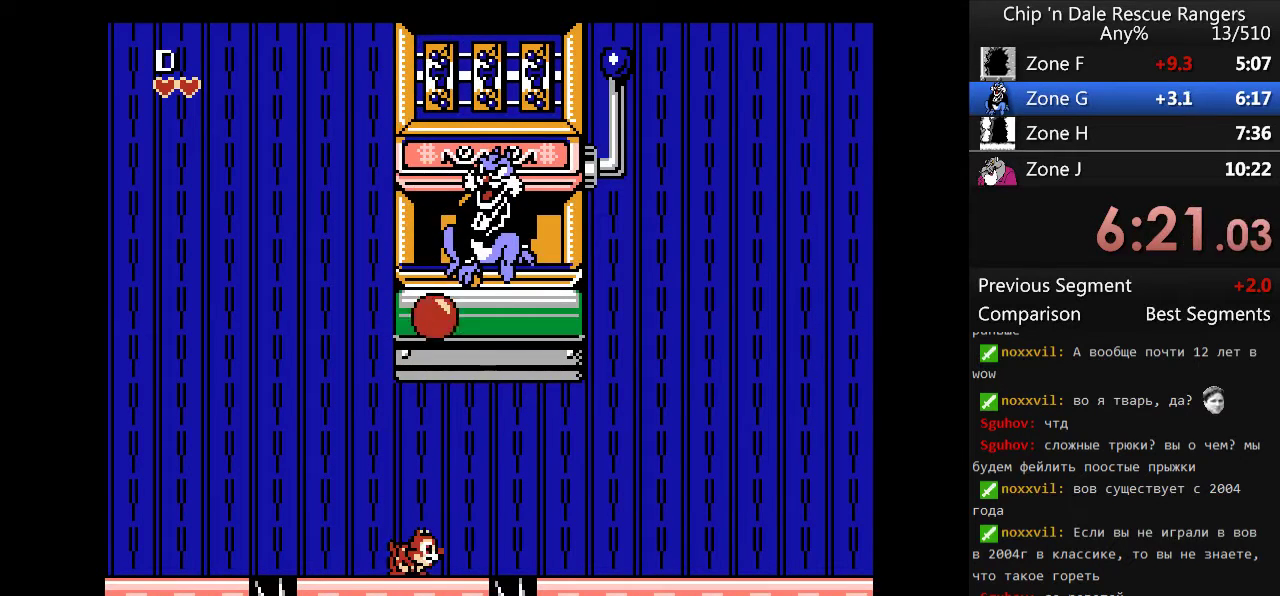
{"buttons": ["B"], "events": []}
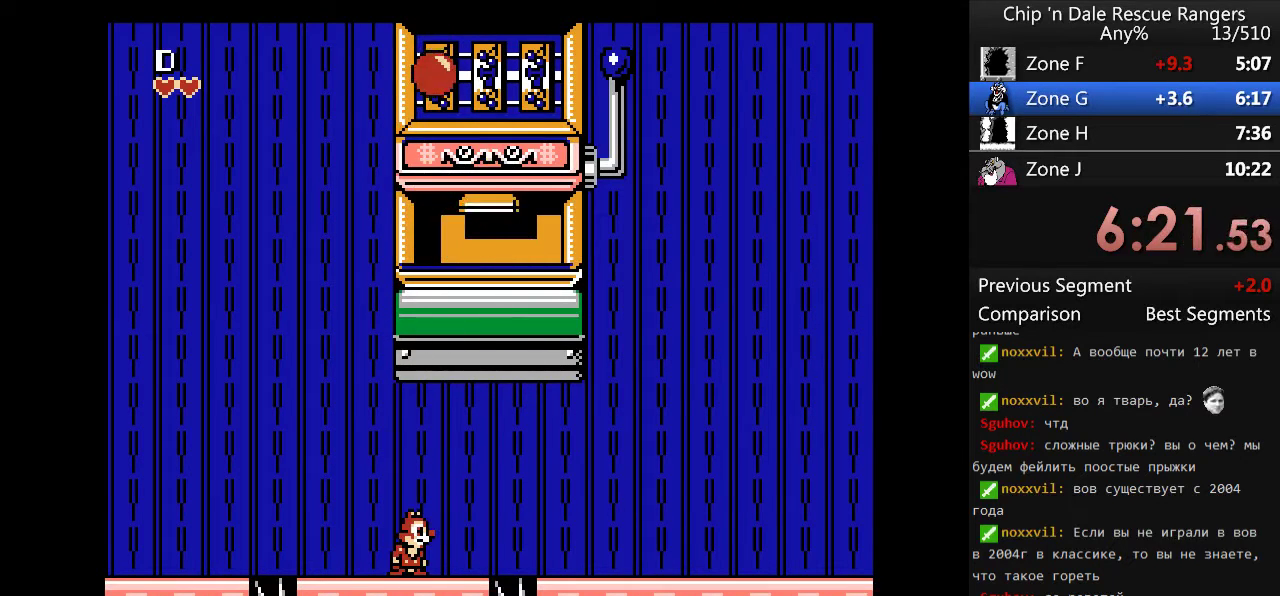
{"buttons": ["DPAD_UP"], "events": [[300, "A", "down"], [433, "DPAD_UP", "down"], [500, "A", "up"], [500, "B", "up"]]}
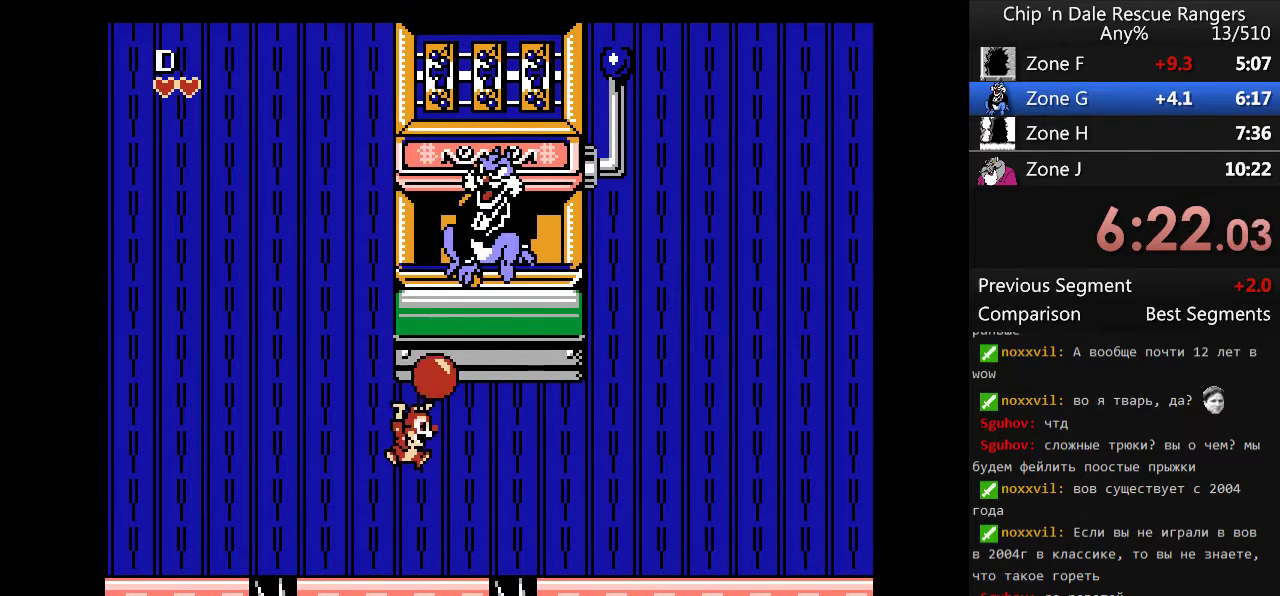
{"buttons": ["B"], "events": [[33, "B", "down"], [100, "DPAD_UP", "up"]]}
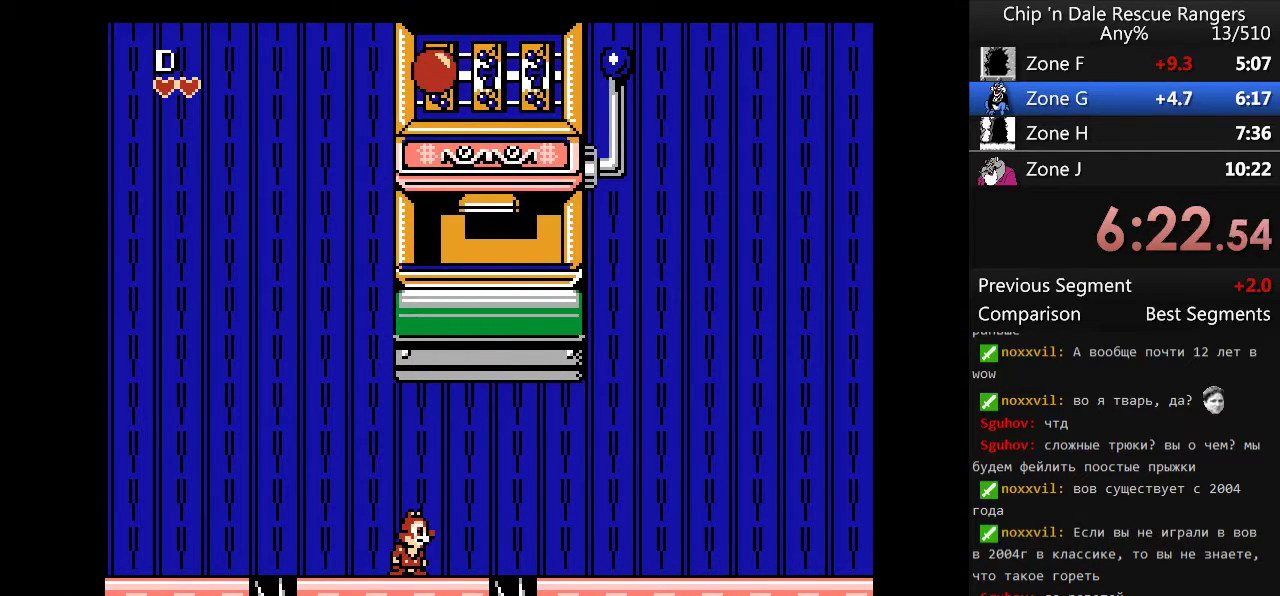
{"buttons": ["A", "B"], "events": [[433, "A", "down"]]}
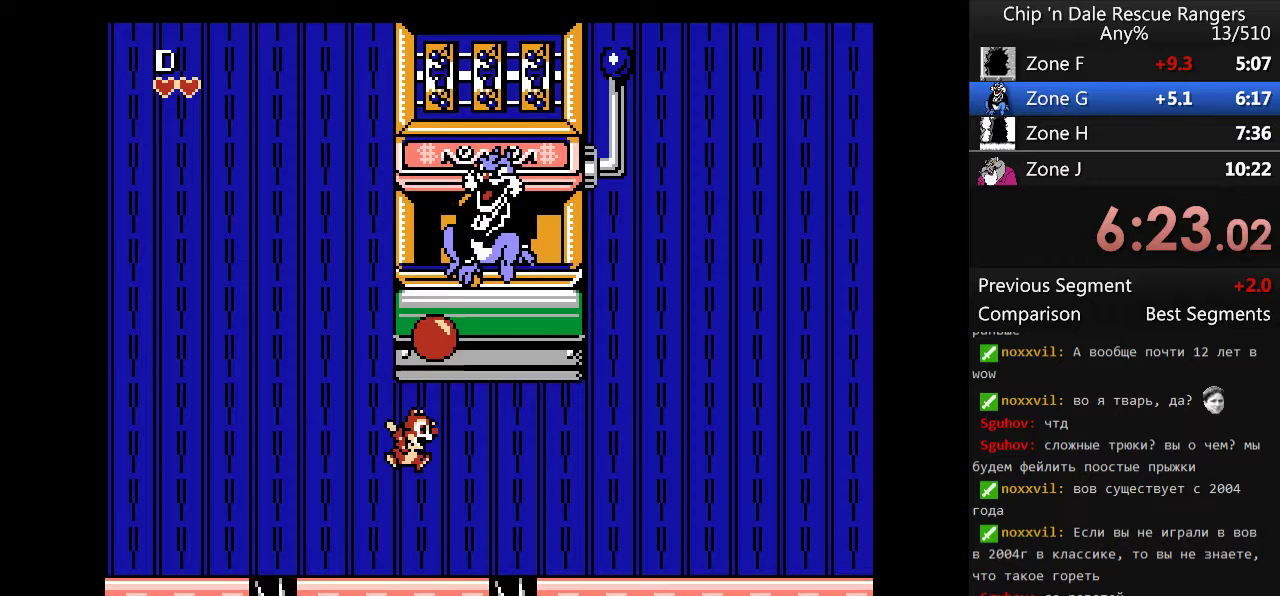
{"buttons": ["B"], "events": [[67, "A", "up"], [67, "DPAD_UP", "down"], [100, "B", "up"], [167, "B", "down"], [167, "DPAD_UP", "up"]]}
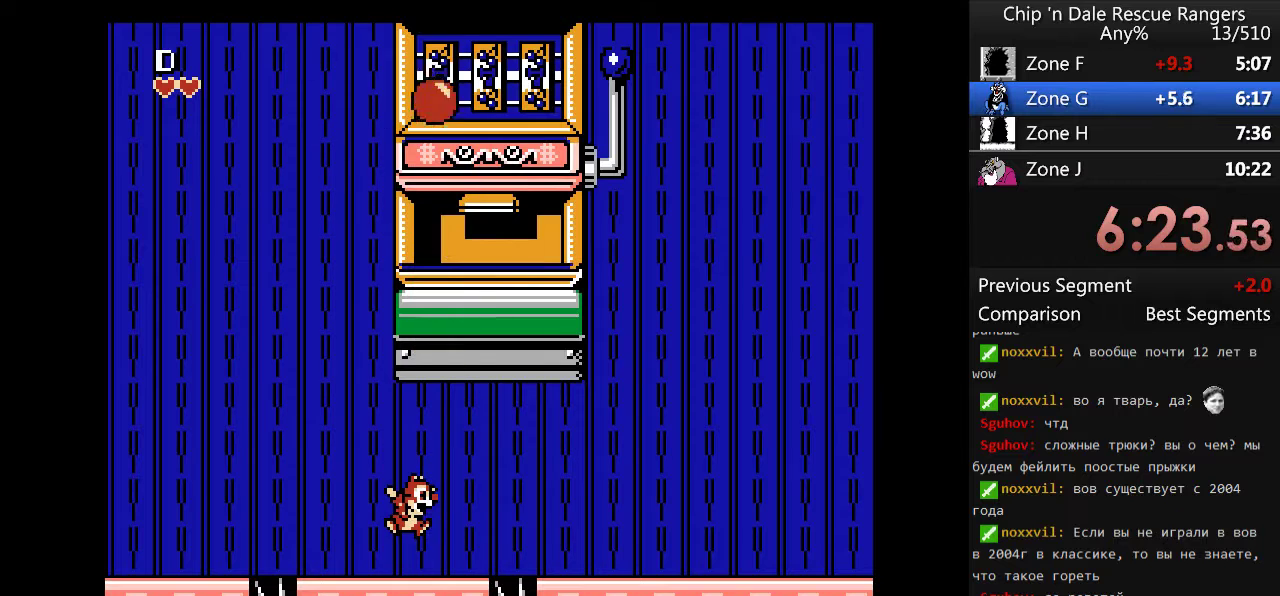
{"buttons": [], "events": [[67, "B", "up"]]}